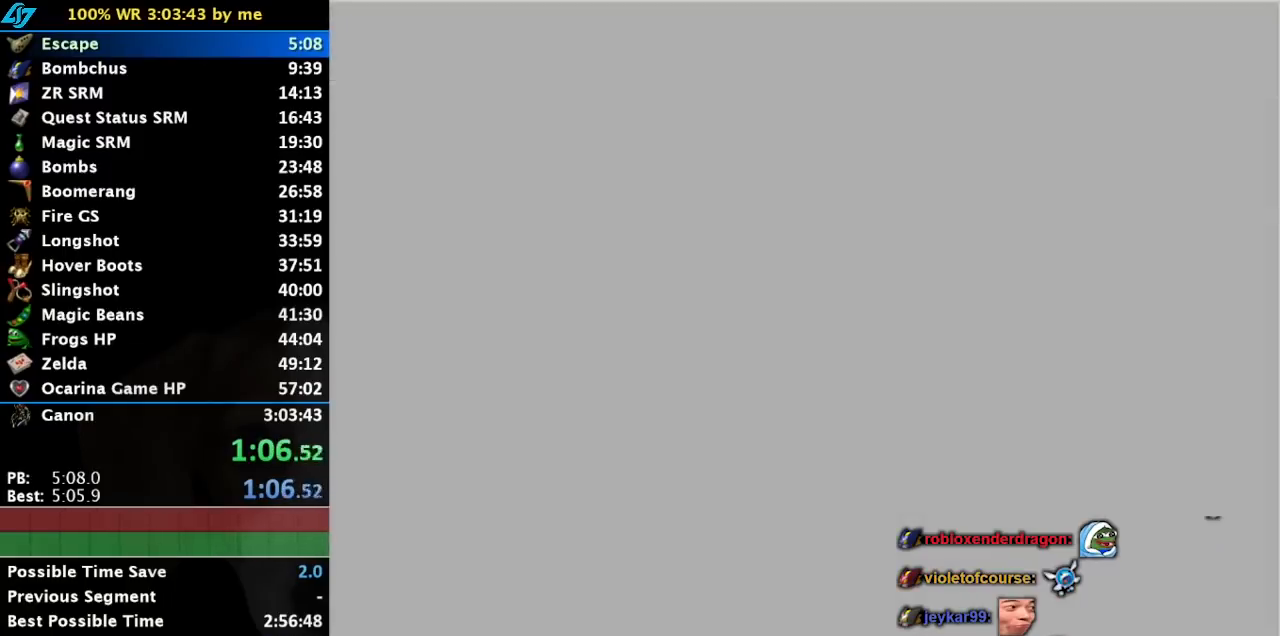
Gameplay with a controller (Nintendo layout); each line is a JSON object with the inputs held at the frame after it. "events" lists button and stick changes between this image and that frame as [ms after this image, input, new state], when the widget could be followed in between. Not read: L3 R3 right_stick.
{"buttons": ["A"], "left_stick": "center", "events": [[217, "A", "down"], [250, "B", "down"], [267, "A", "up"], [267, "B", "up"], [367, "A", "down"], [417, "A", "up"], [417, "B", "down"], [433, "B", "up"], [500, "A", "down"]]}
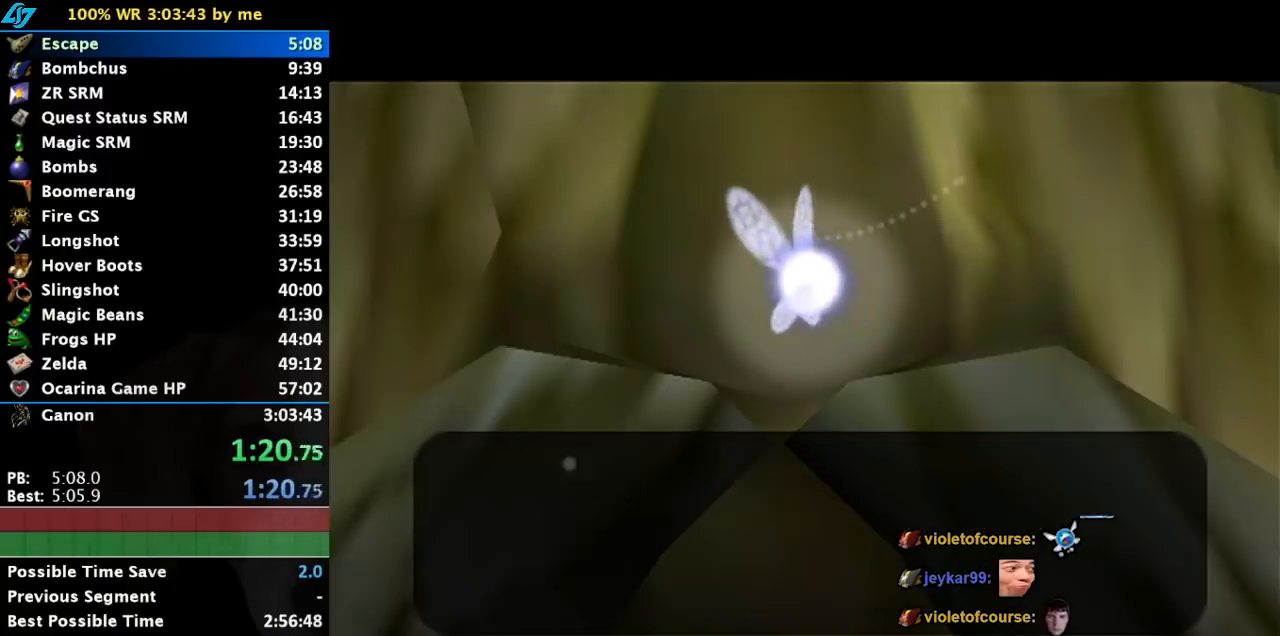
{"buttons": ["B"], "left_stick": "center", "events": [[67, "A", "up"], [67, "B", "down"], [133, "B", "up"], [167, "A", "down"], [217, "A", "up"], [250, "B", "down"], [283, "A", "down"], [300, "B", "up"], [333, "A", "up"], [400, "A", "down"], [433, "B", "down"], [500, "A", "up"]]}
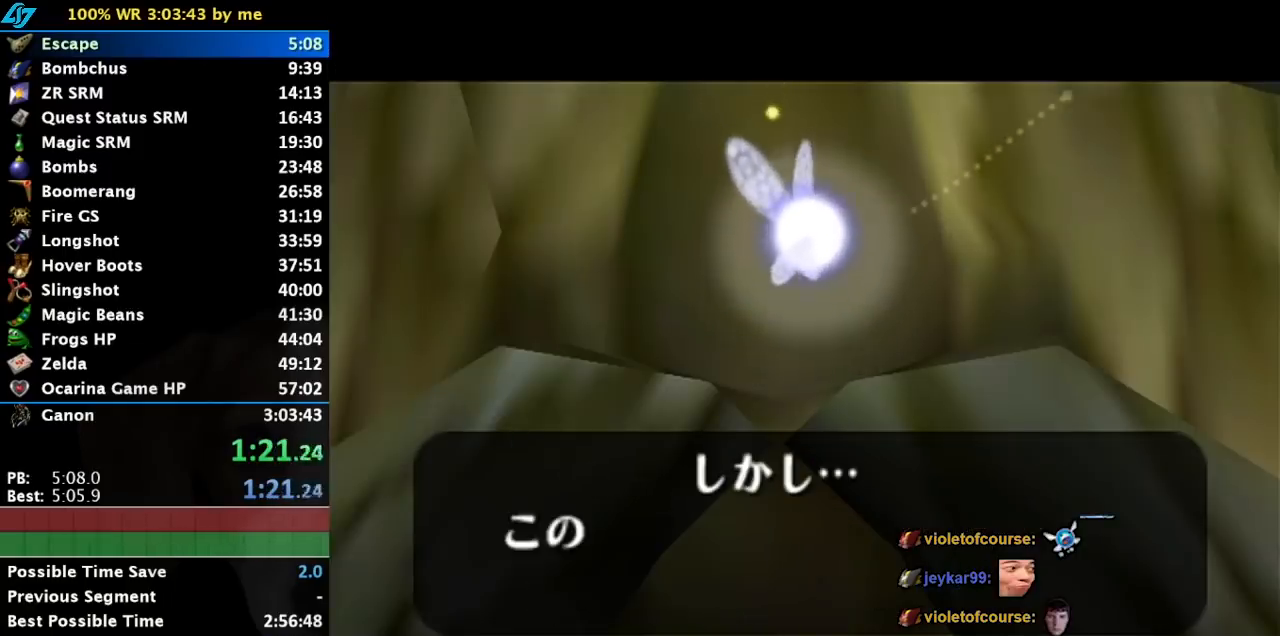
{"buttons": [], "left_stick": "center", "events": [[83, "B", "up"]]}
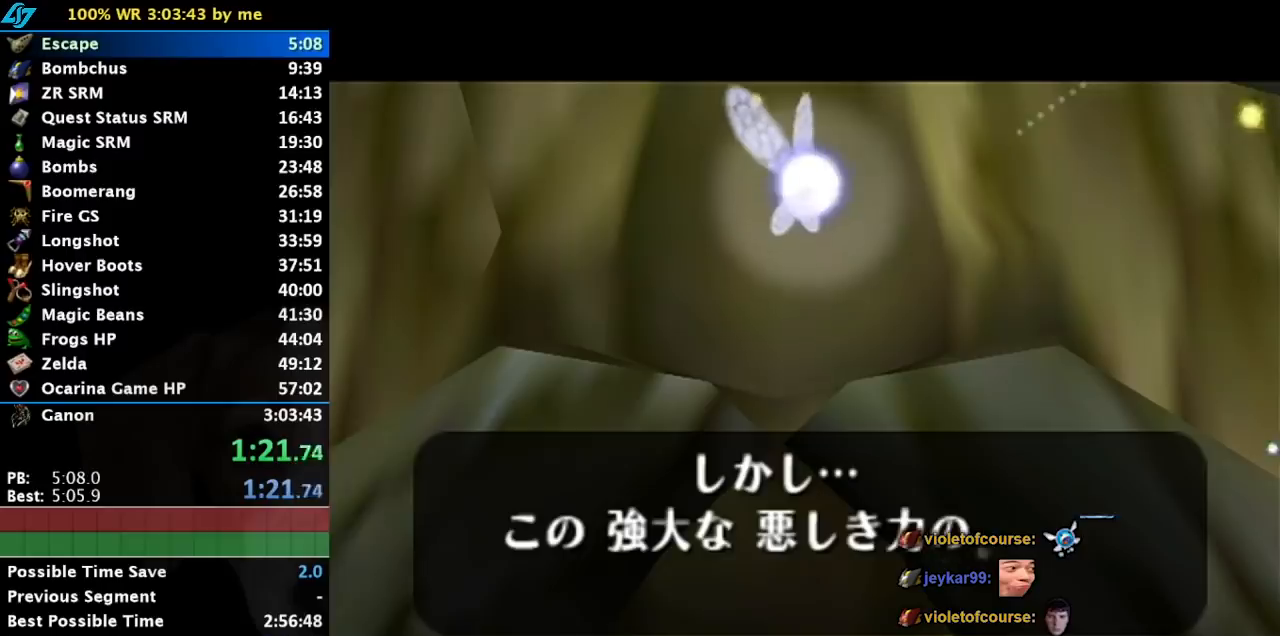
{"buttons": ["B"], "left_stick": "center", "events": [[317, "B", "down"]]}
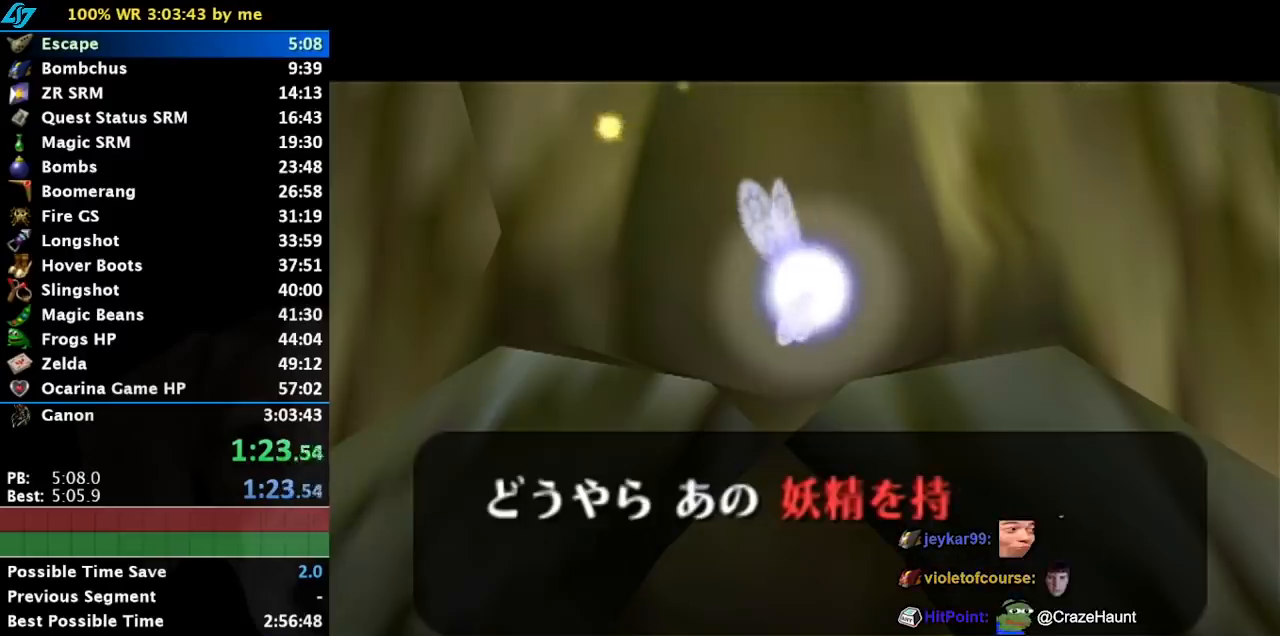
{"buttons": [], "left_stick": "center", "events": [[233, "B", "up"]]}
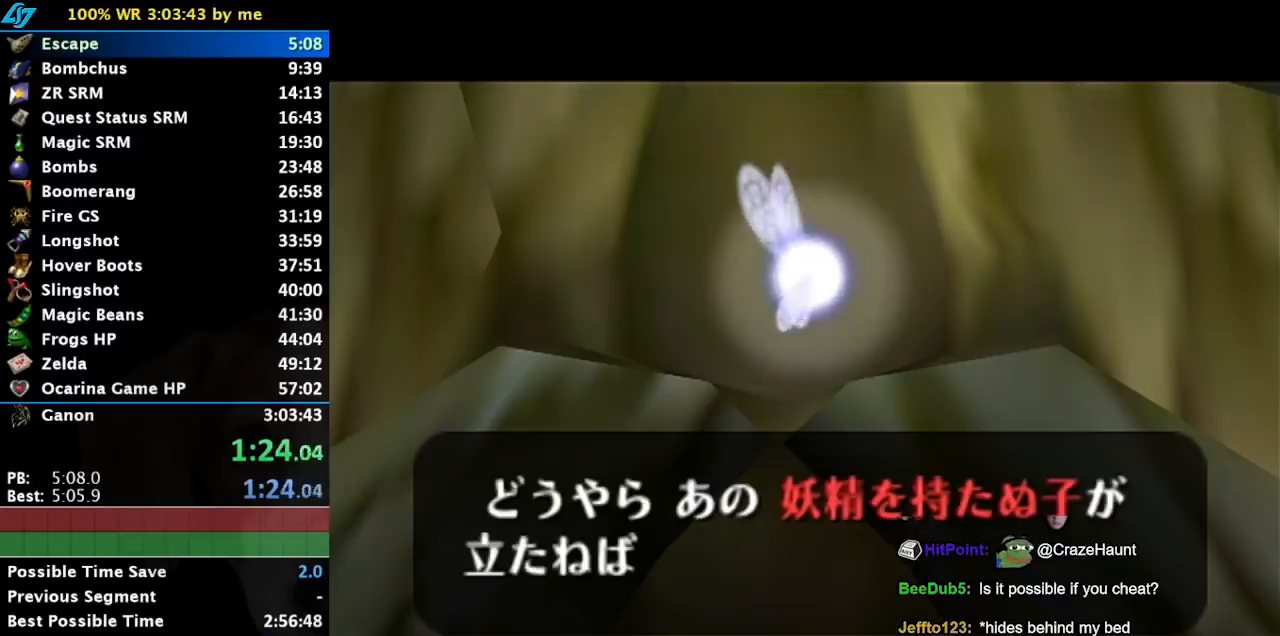
{"buttons": [], "left_stick": "center", "events": [[50, "B", "down"], [100, "A", "down"], [133, "A", "up"], [133, "B", "up"], [200, "A", "down"], [217, "B", "down"], [283, "A", "up"], [317, "B", "up"], [350, "A", "down"], [417, "B", "down"], [450, "A", "up"], [500, "B", "up"]]}
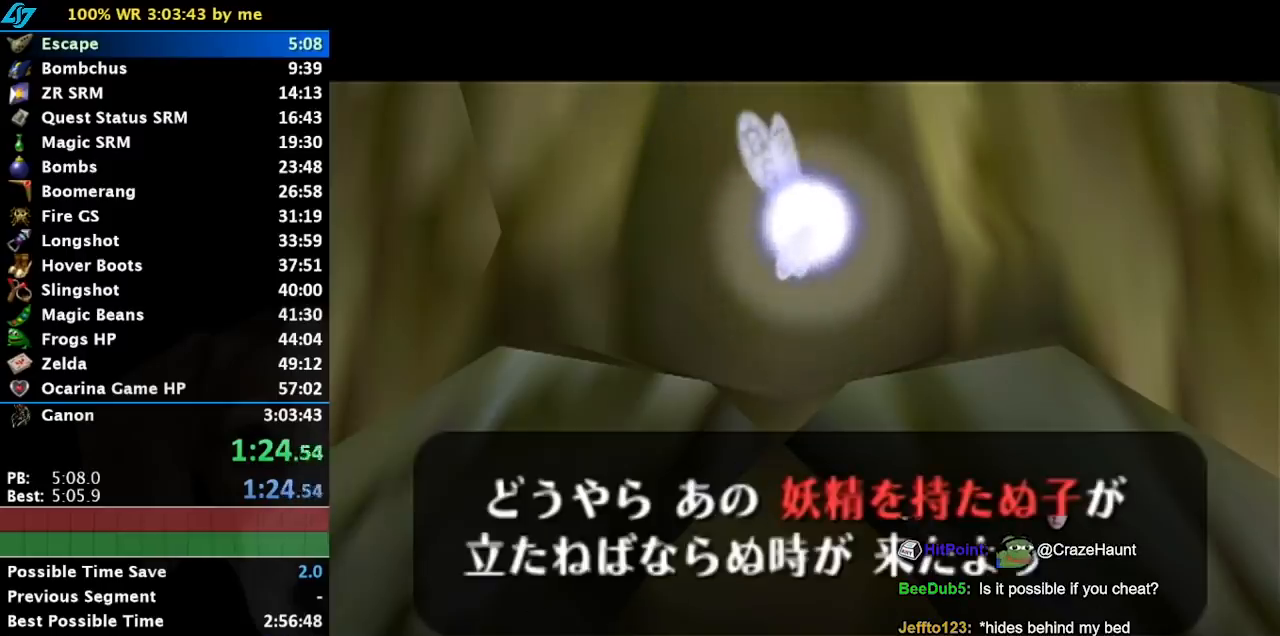
{"buttons": ["B"], "left_stick": "center", "events": [[33, "A", "down"], [67, "A", "up"], [67, "B", "down"], [200, "A", "down"], [200, "B", "up"], [233, "A", "up"], [267, "B", "down"], [333, "A", "down"], [367, "A", "up"], [367, "B", "up"], [483, "A", "down"], [483, "B", "down"], [500, "A", "up"]]}
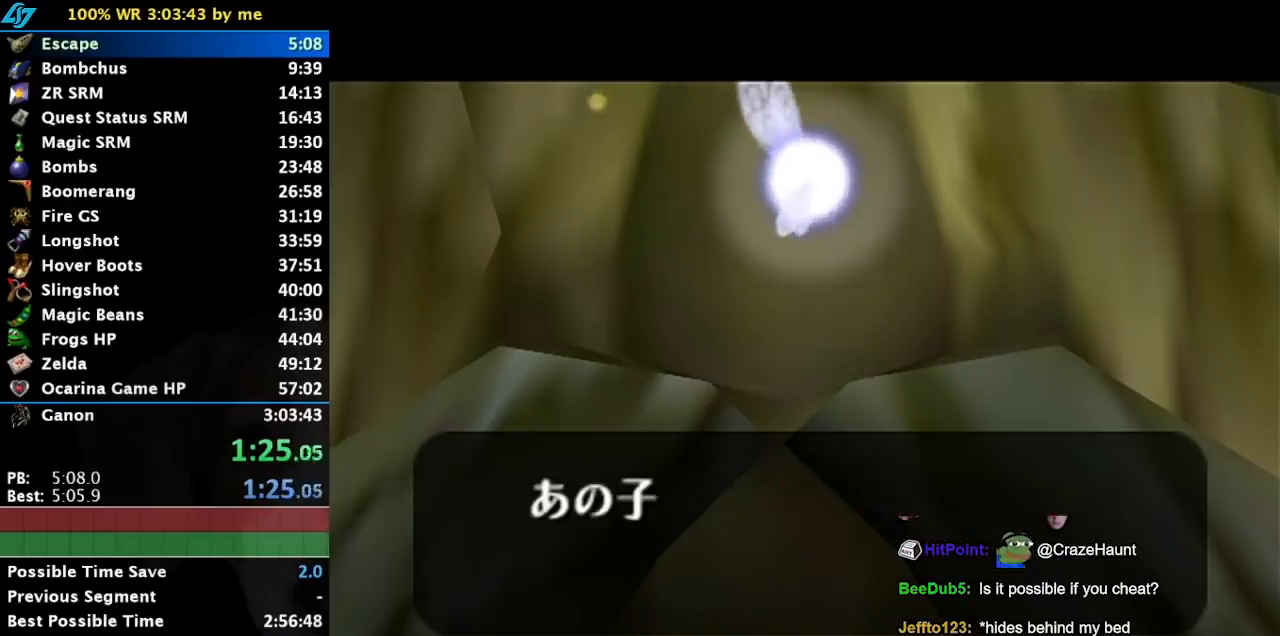
{"buttons": [], "left_stick": "center", "events": [[167, "B", "up"], [233, "B", "down"], [350, "B", "up"]]}
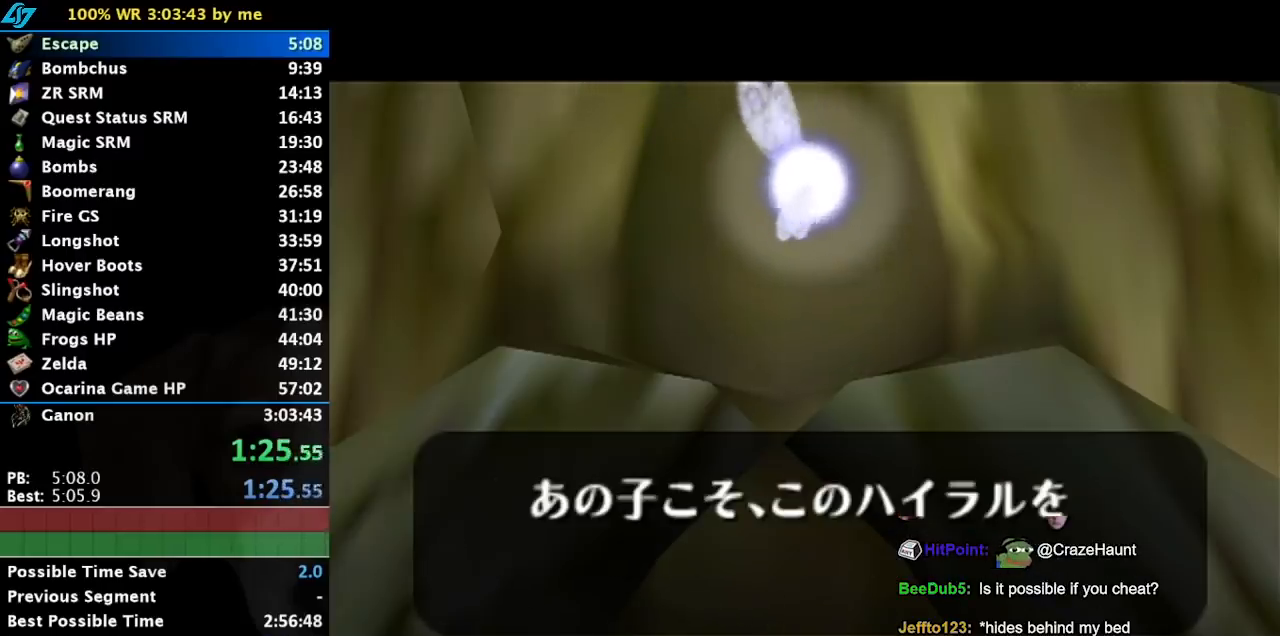
{"buttons": ["B"], "left_stick": "center", "events": [[233, "B", "down"], [250, "A", "down"], [317, "A", "up"], [317, "B", "up"], [417, "A", "down"], [417, "B", "down"], [450, "A", "up"]]}
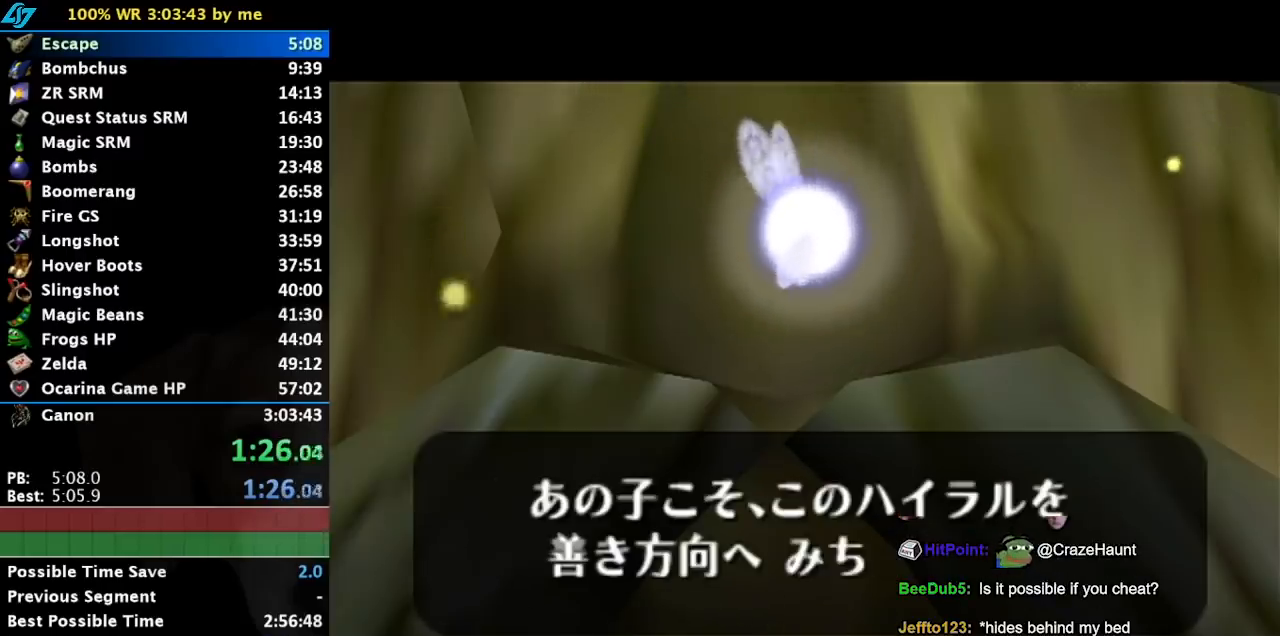
{"buttons": ["B"], "left_stick": "center", "events": [[17, "B", "up"], [33, "A", "down"], [83, "A", "up"], [83, "B", "down"], [167, "A", "down"], [167, "B", "up"], [217, "A", "up"], [250, "B", "down"], [317, "A", "down"], [383, "A", "up"], [383, "B", "up"], [450, "A", "down"], [450, "B", "down"], [500, "A", "up"]]}
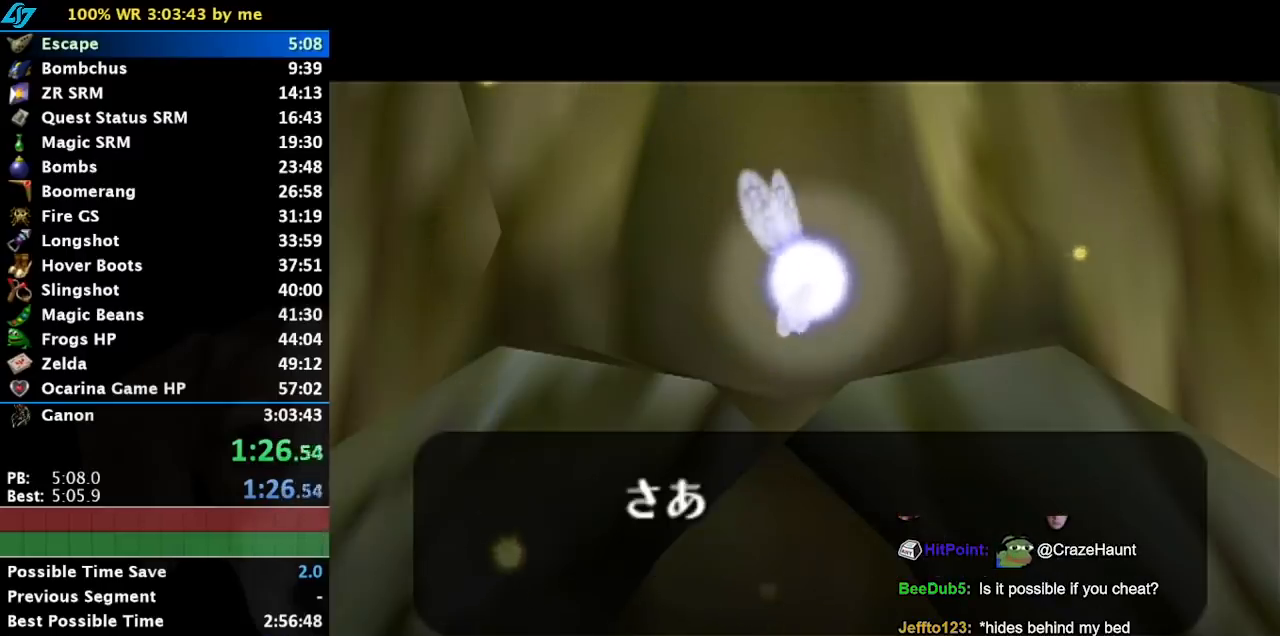
{"buttons": [], "left_stick": "center", "events": [[417, "B", "up"]]}